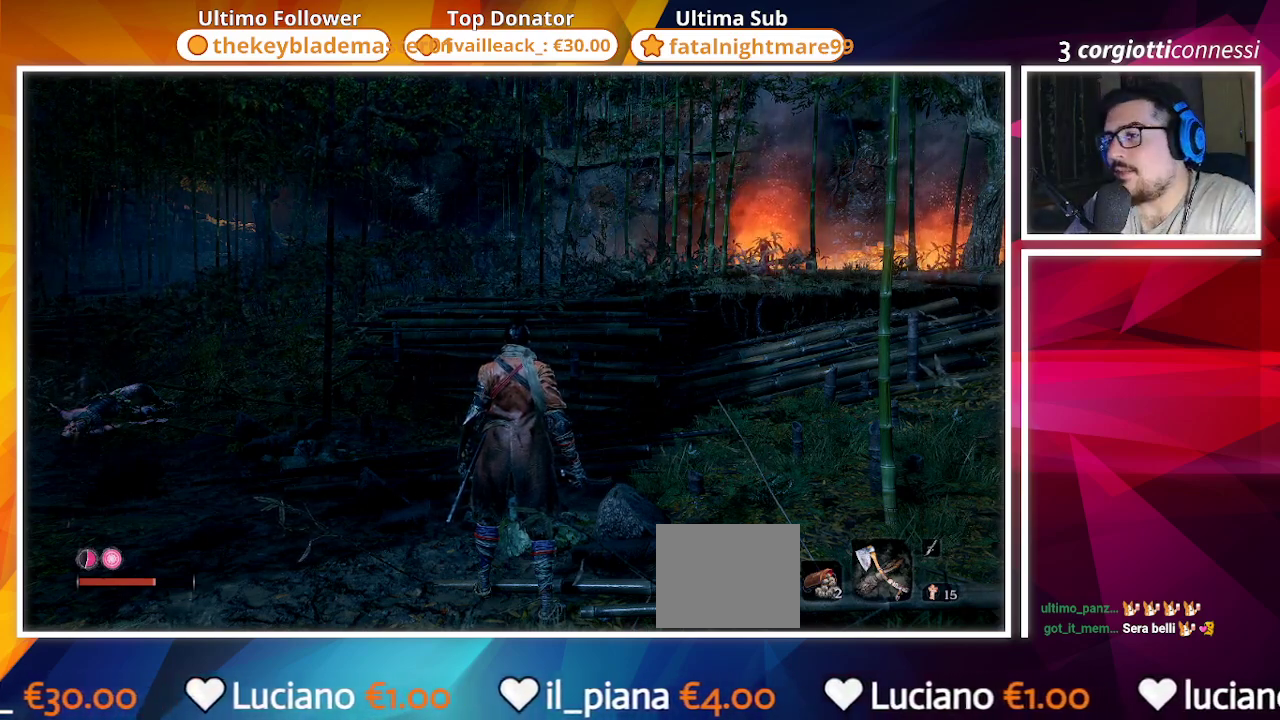
Gameplay with a controller (PlayStation layout); each line is a JSON object with the inputs held at the frame after it. "events" lists button and stick changes between this image and that frame as [ms after this image, input, new state], when the widget could be followed in between.
{"buttons": [], "left_stick": "up-left", "right_stick": "center", "events": [[117, "left_stick", "up"], [350, "left_stick", "up-left"]]}
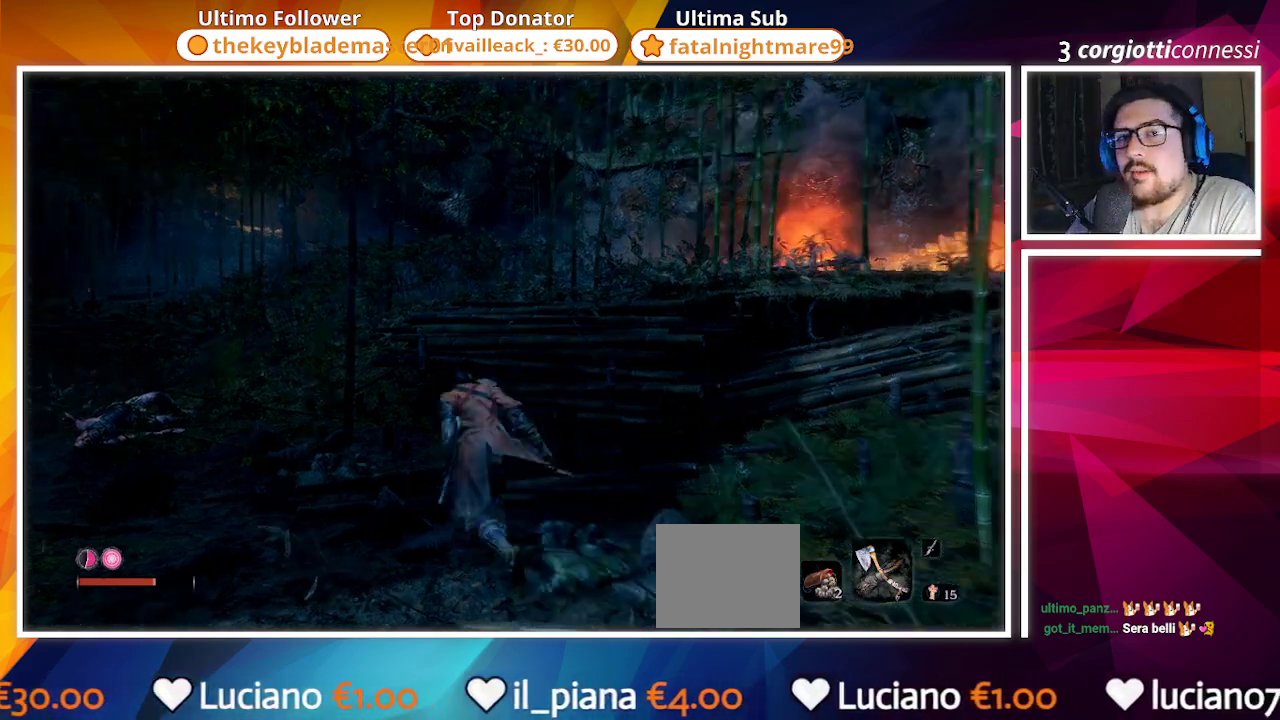
{"buttons": [], "left_stick": "up-left", "right_stick": "center", "events": []}
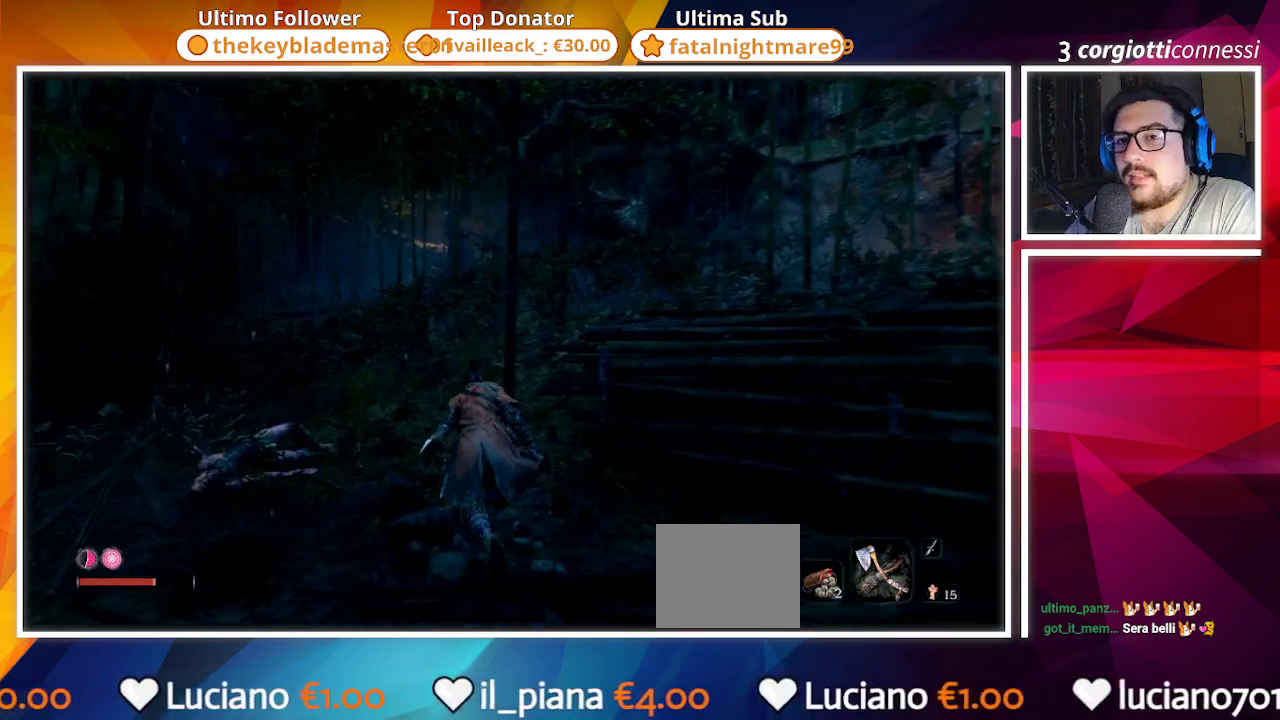
{"buttons": [], "left_stick": "up", "right_stick": "right", "events": [[67, "left_stick", "up"], [383, "right_stick", "right"]]}
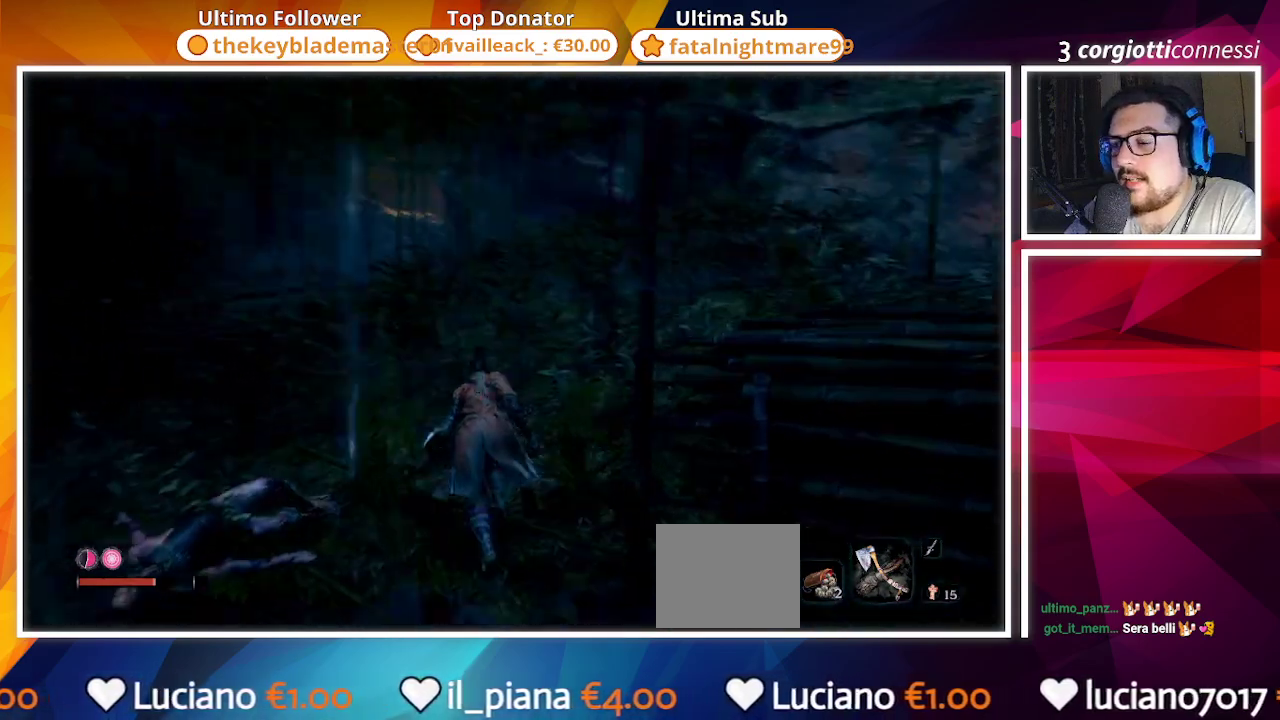
{"buttons": [], "left_stick": "up", "right_stick": "right", "events": [[167, "right_stick", "center"], [483, "right_stick", "right"]]}
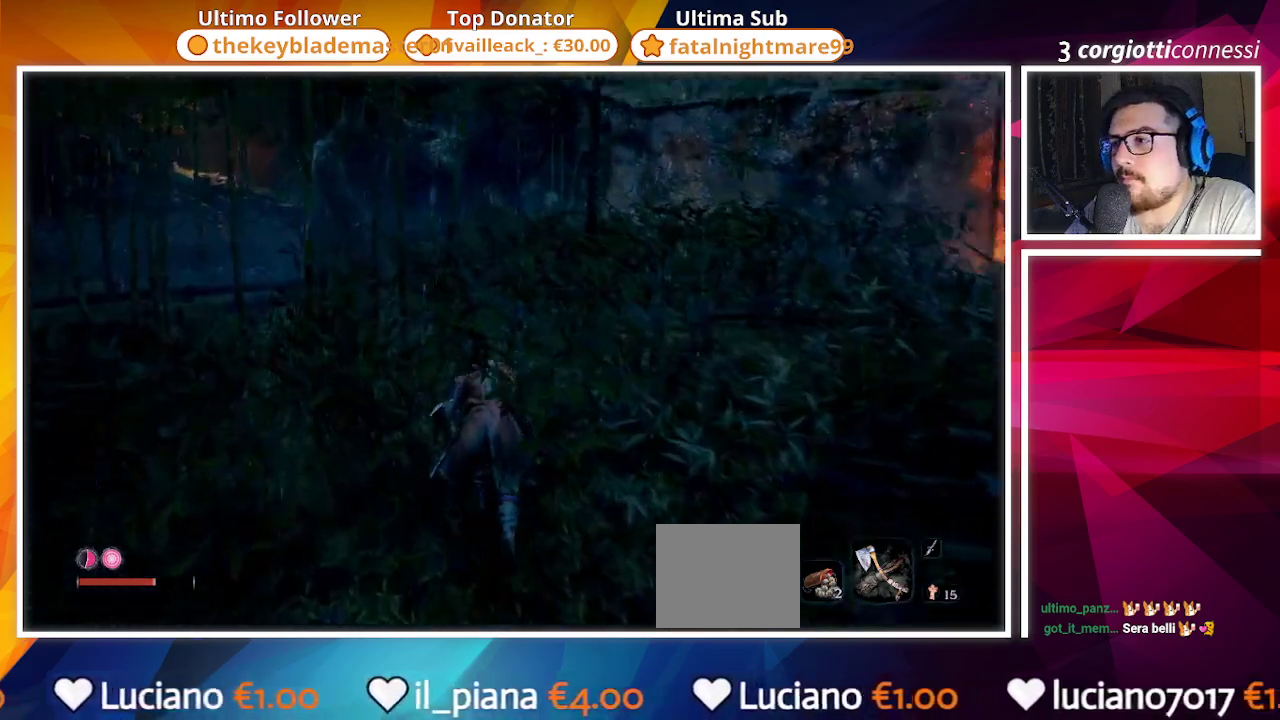
{"buttons": [], "left_stick": "up", "right_stick": "center", "events": [[433, "right_stick", "center"]]}
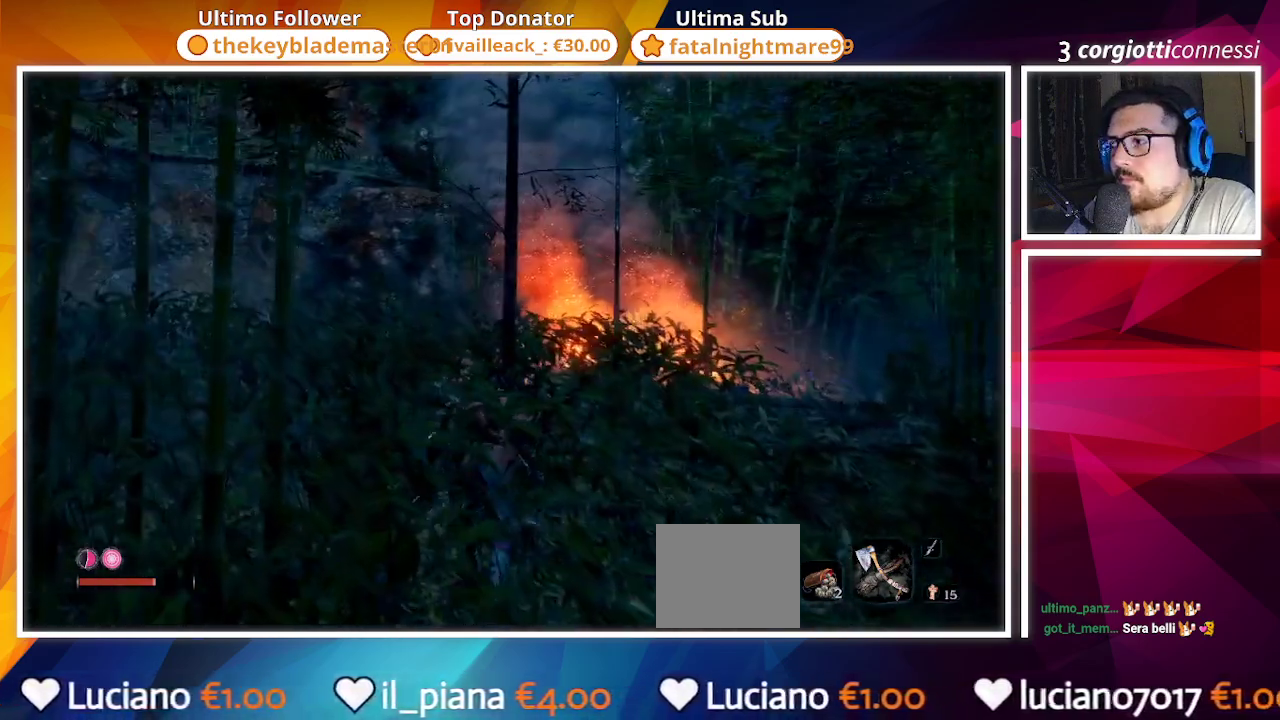
{"buttons": [], "left_stick": "up", "right_stick": "down-right", "events": [[417, "right_stick", "down-right"]]}
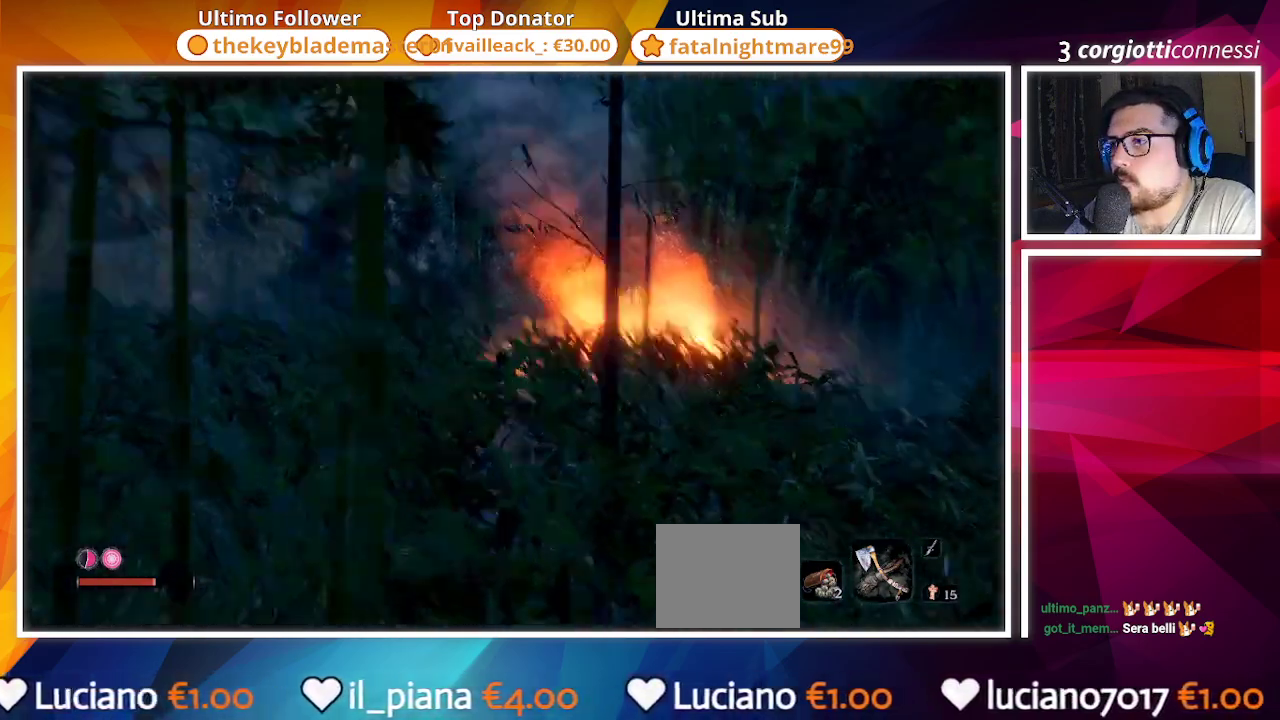
{"buttons": [], "left_stick": "up", "right_stick": "right", "events": [[167, "right_stick", "center"], [433, "right_stick", "right"]]}
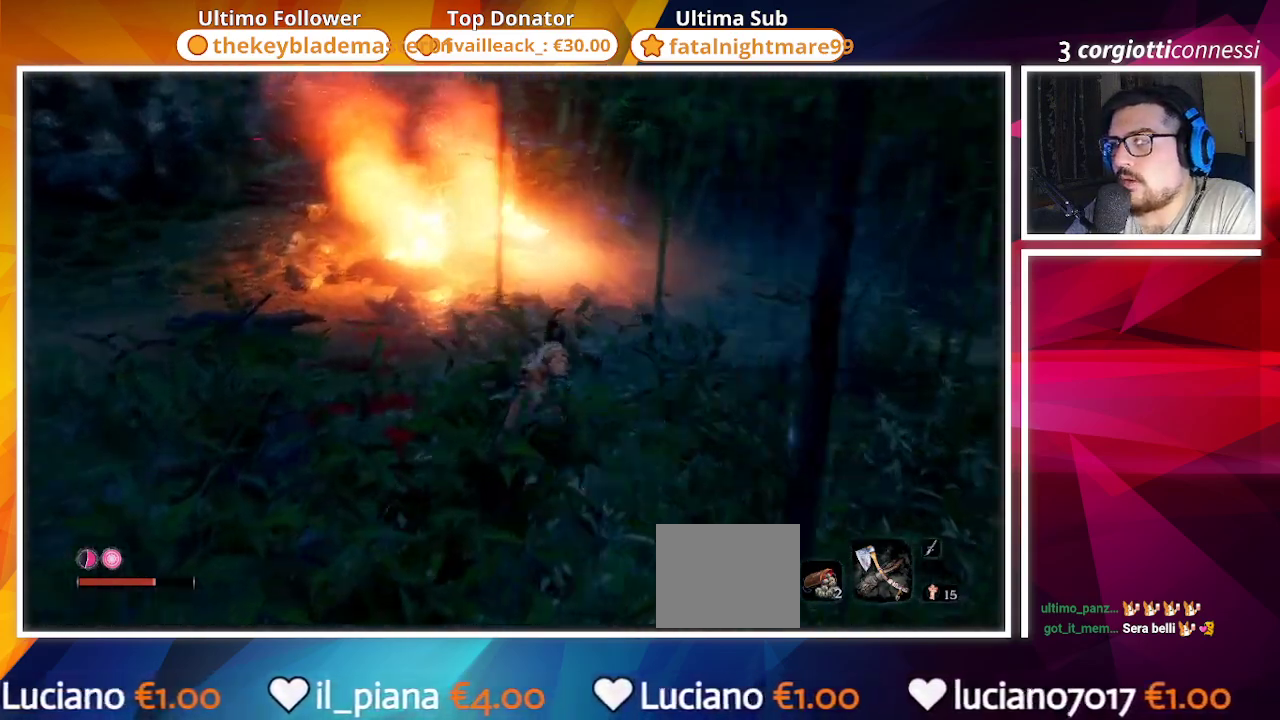
{"buttons": [], "left_stick": "up", "right_stick": "center", "events": [[100, "right_stick", "center"]]}
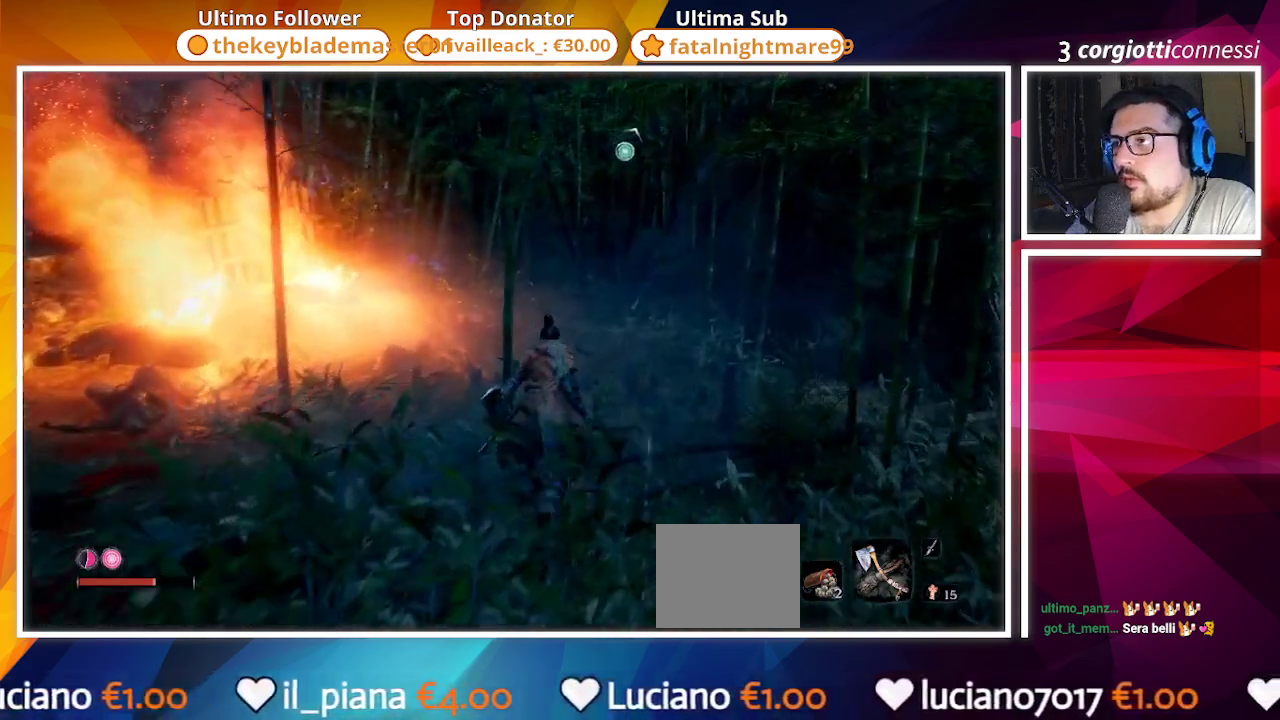
{"buttons": ["CROSS"], "left_stick": "up", "right_stick": "center", "events": [[33, "right_stick", "up"], [183, "right_stick", "center"], [350, "CROSS", "down"]]}
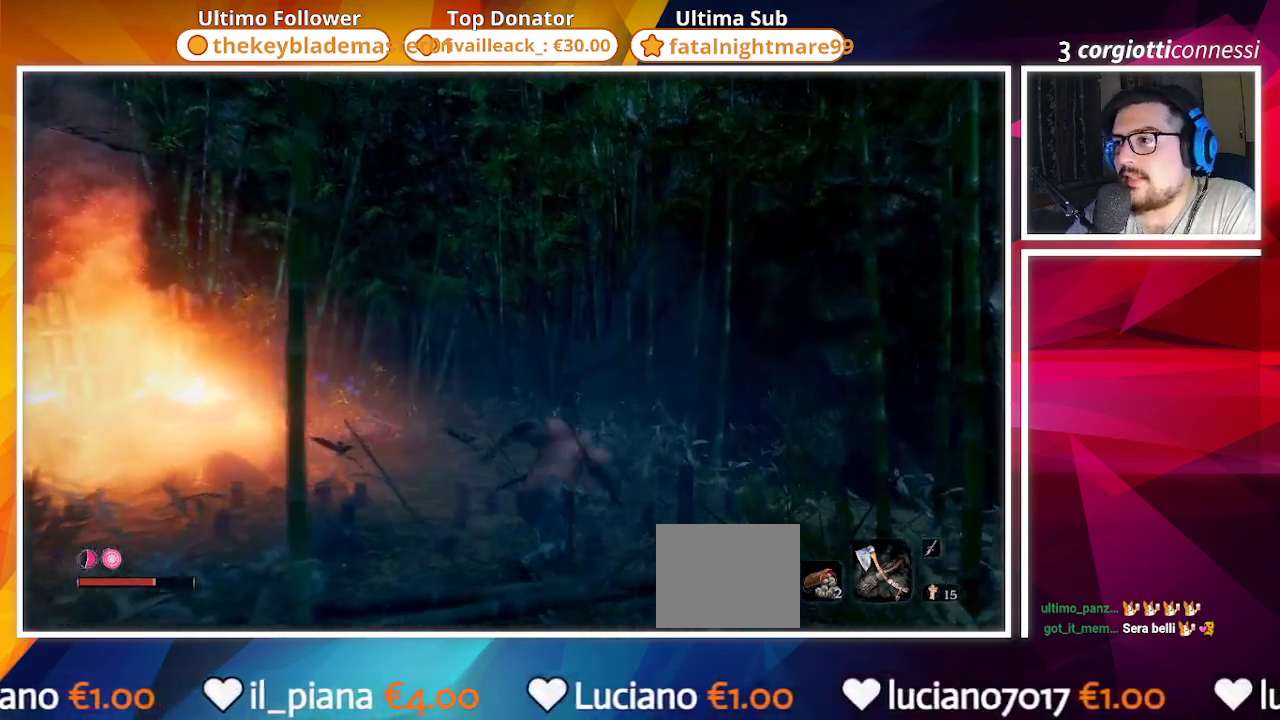
{"buttons": [], "left_stick": "left", "right_stick": "right", "events": [[33, "CROSS", "up"], [33, "L2", "down"], [67, "right_stick", "up"], [133, "L2", "up"], [183, "right_stick", "center"], [233, "L2", "down"], [350, "L2", "up"], [500, "left_stick", "left"], [500, "right_stick", "right"]]}
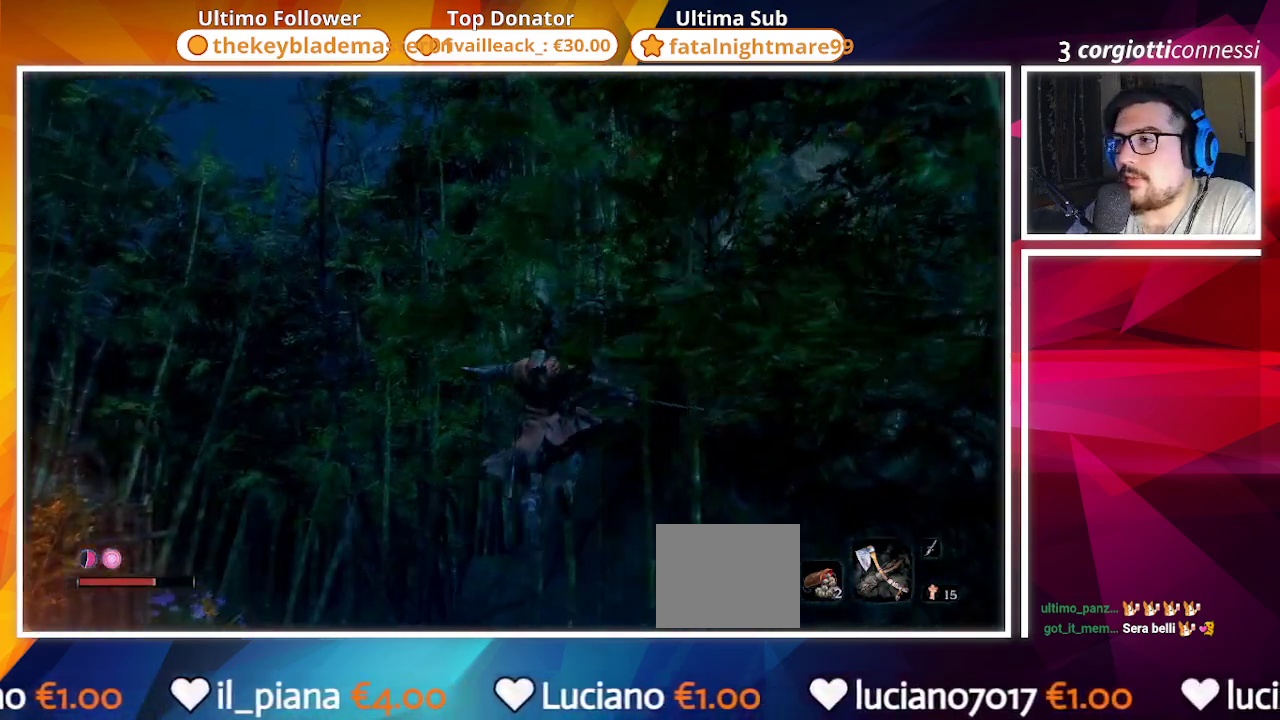
{"buttons": [], "left_stick": "down", "right_stick": "center", "events": [[83, "right_stick", "up-right"], [233, "left_stick", "down"], [233, "right_stick", "center"]]}
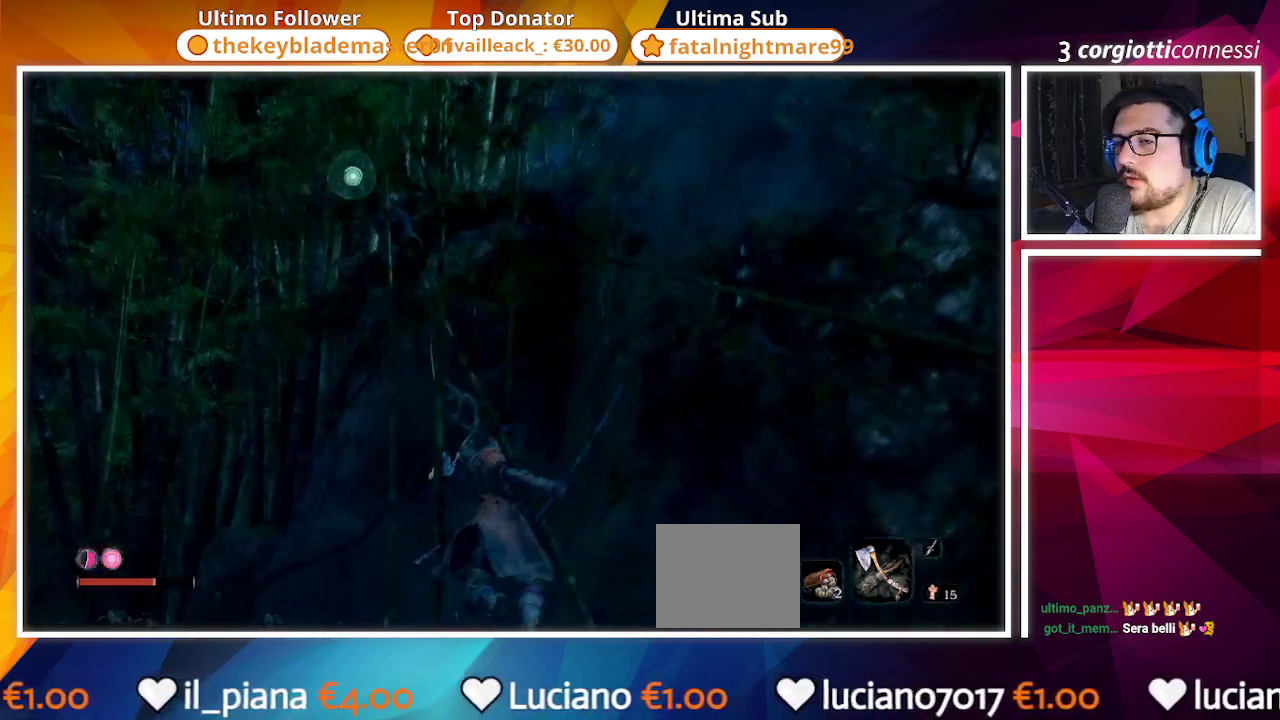
{"buttons": [], "left_stick": "down", "right_stick": "center", "events": [[17, "right_stick", "up-right"], [183, "CROSS", "down"], [183, "right_stick", "center"], [450, "CROSS", "up"]]}
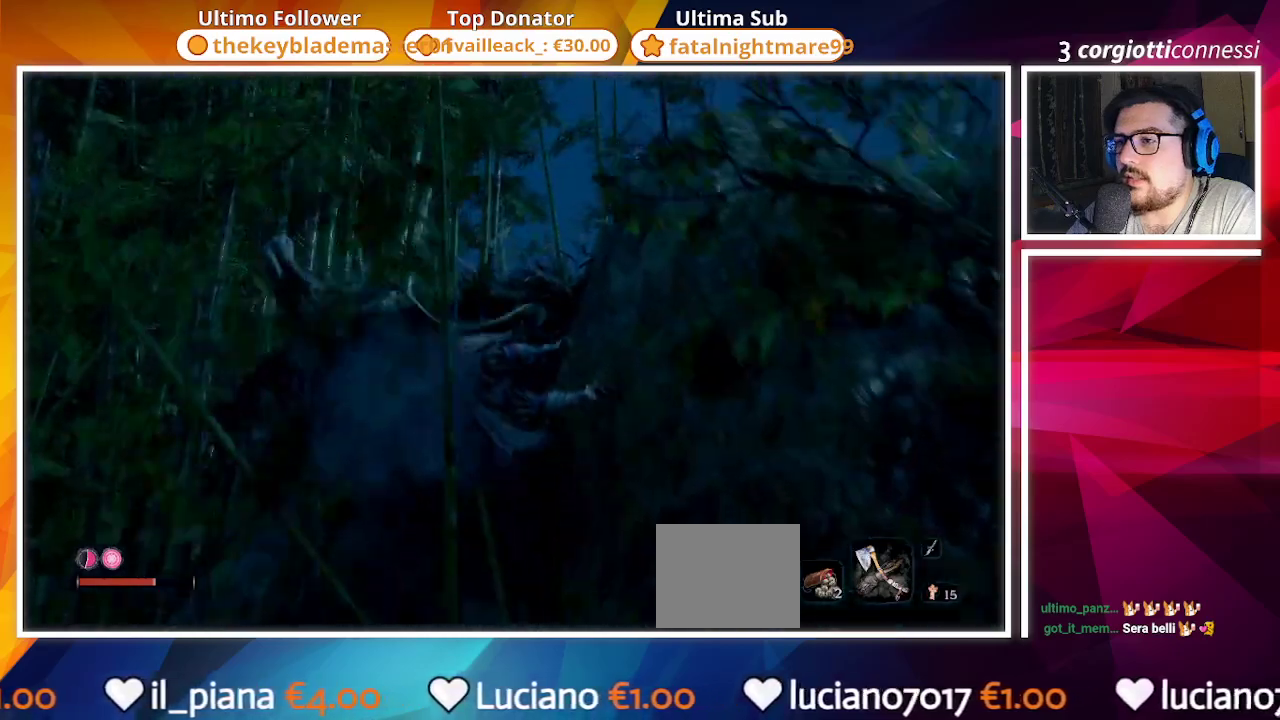
{"buttons": [], "left_stick": "up-right", "right_stick": "right", "events": [[33, "right_stick", "down-left"], [100, "L2", "down"], [200, "right_stick", "center"], [233, "L2", "up"], [350, "L2", "down"], [417, "L2", "up"], [417, "left_stick", "up-right"], [467, "right_stick", "right"]]}
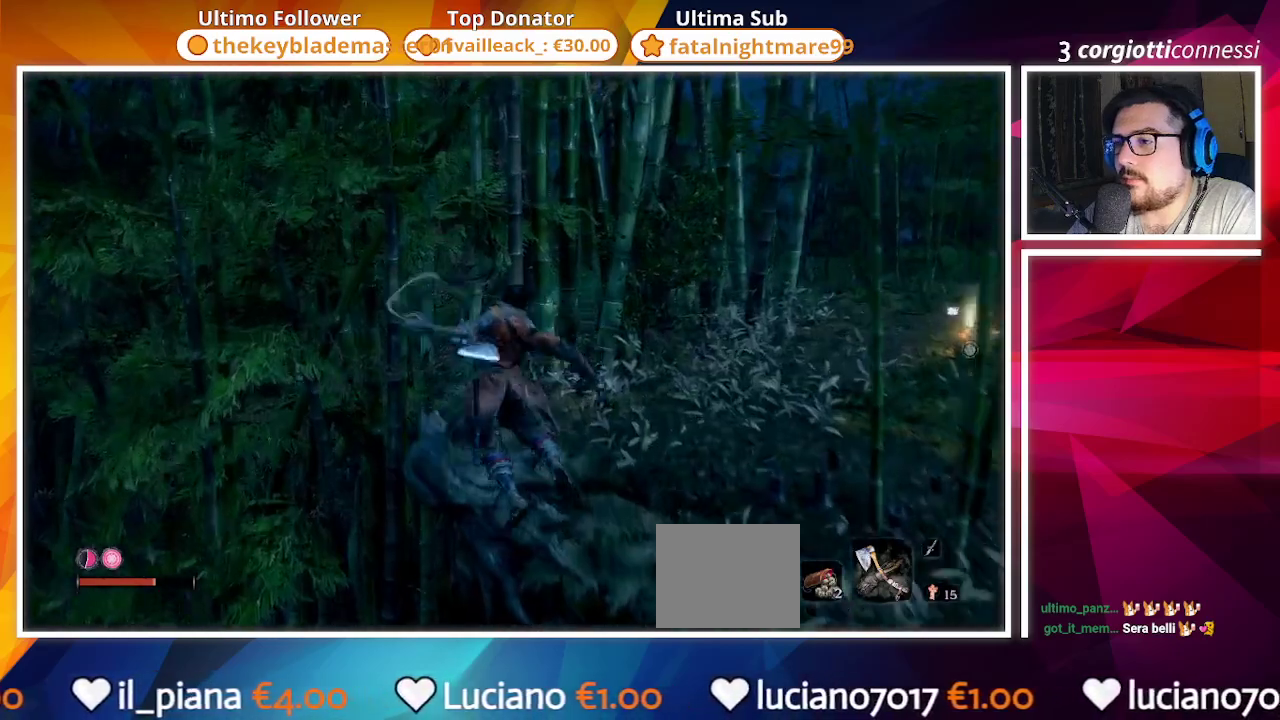
{"buttons": [], "left_stick": "up-right", "right_stick": "center", "events": [[333, "right_stick", "center"]]}
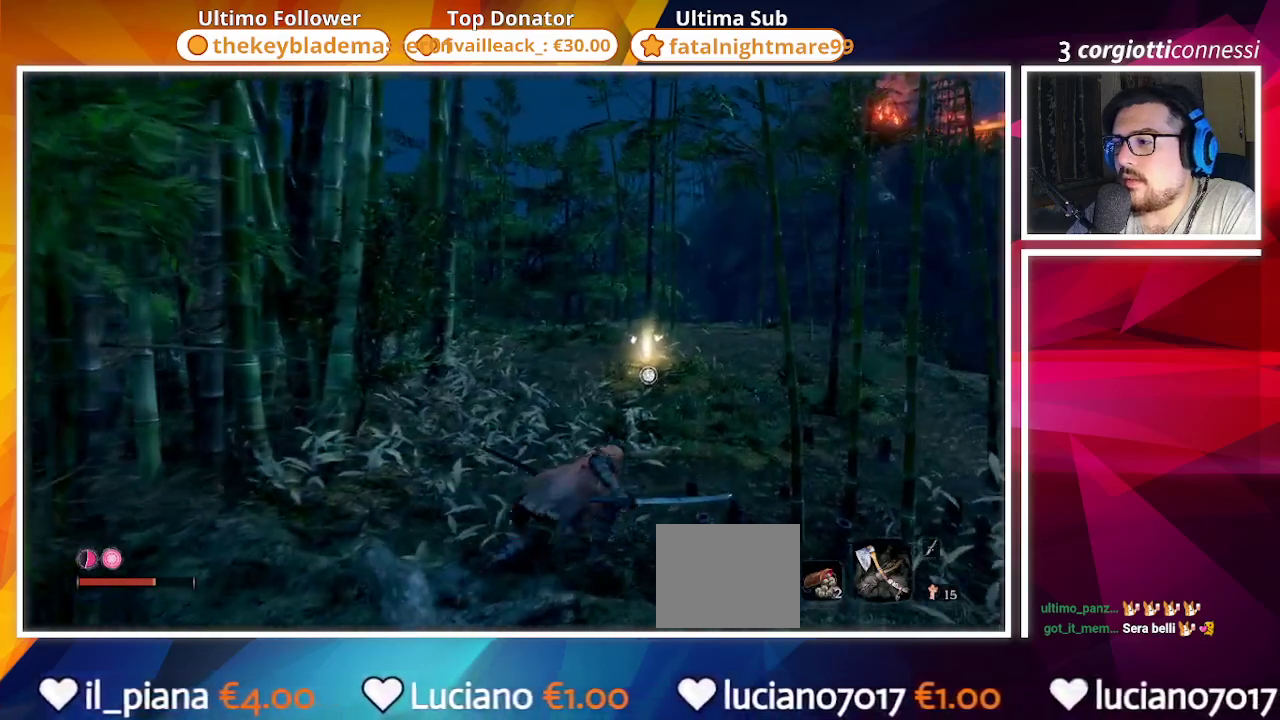
{"buttons": ["SQUARE"], "left_stick": "up-right", "right_stick": "center", "events": [[450, "SQUARE", "down"]]}
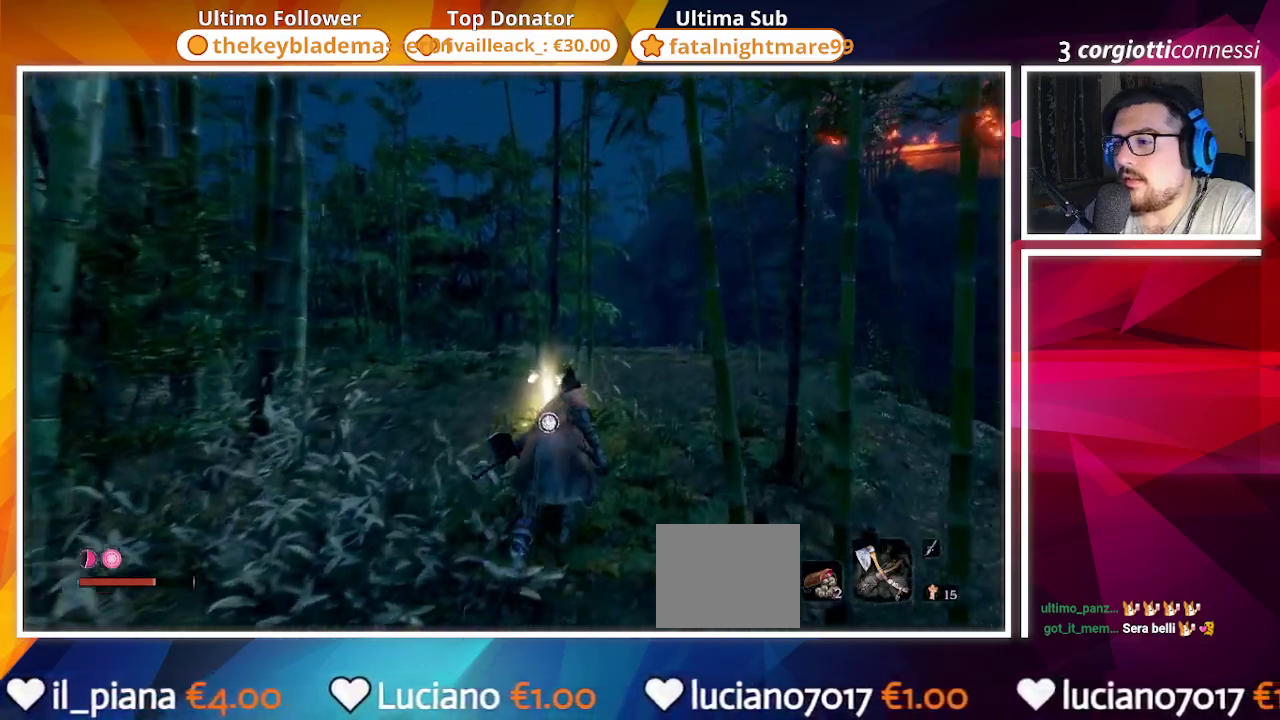
{"buttons": [], "left_stick": "up", "right_stick": "center", "events": [[33, "left_stick", "up"], [250, "SQUARE", "up"], [350, "SQUARE", "down"], [450, "SQUARE", "up"]]}
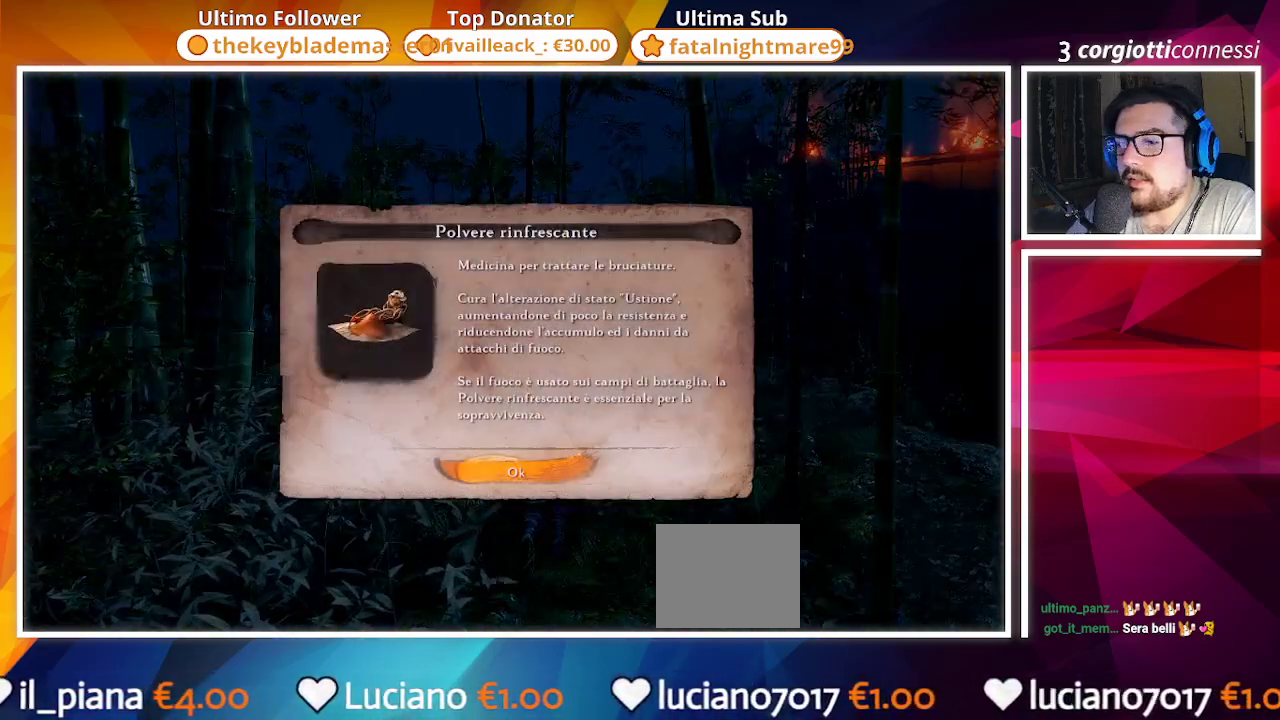
{"buttons": [], "left_stick": "center", "right_stick": "center", "events": [[50, "left_stick", "center"], [183, "CROSS", "down"], [300, "CROSS", "up"]]}
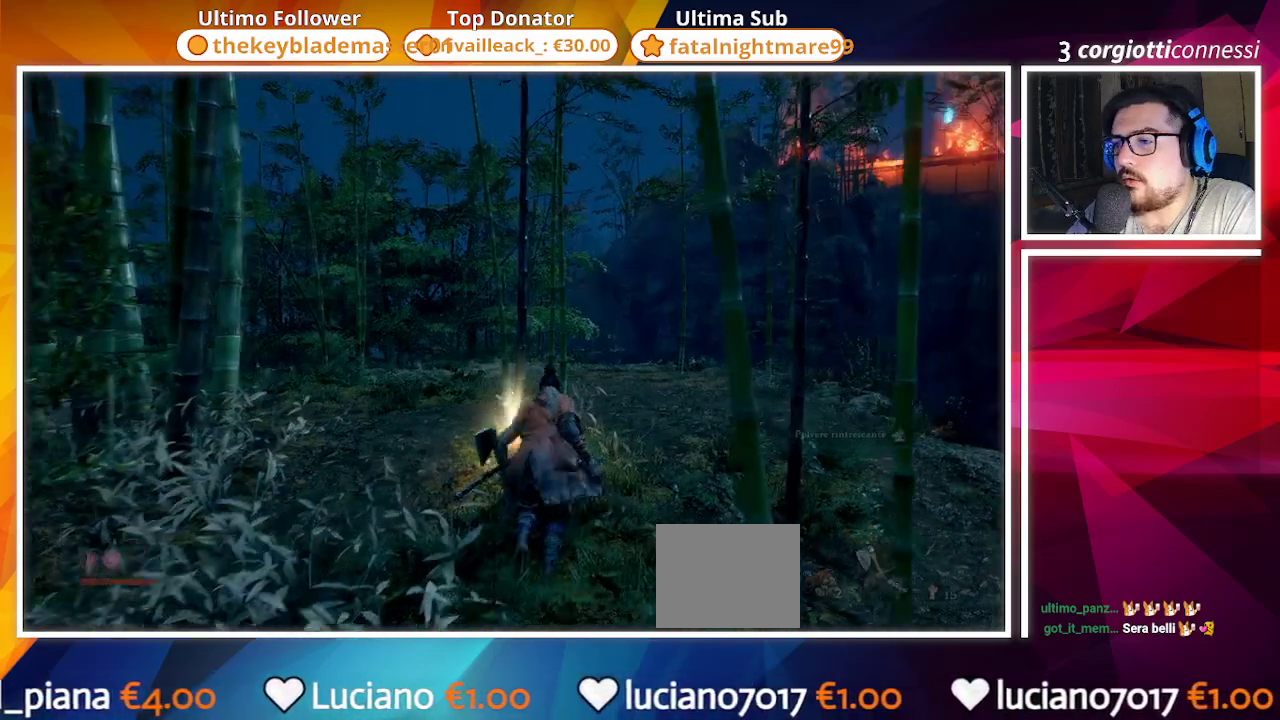
{"buttons": [], "left_stick": "center", "right_stick": "center", "events": []}
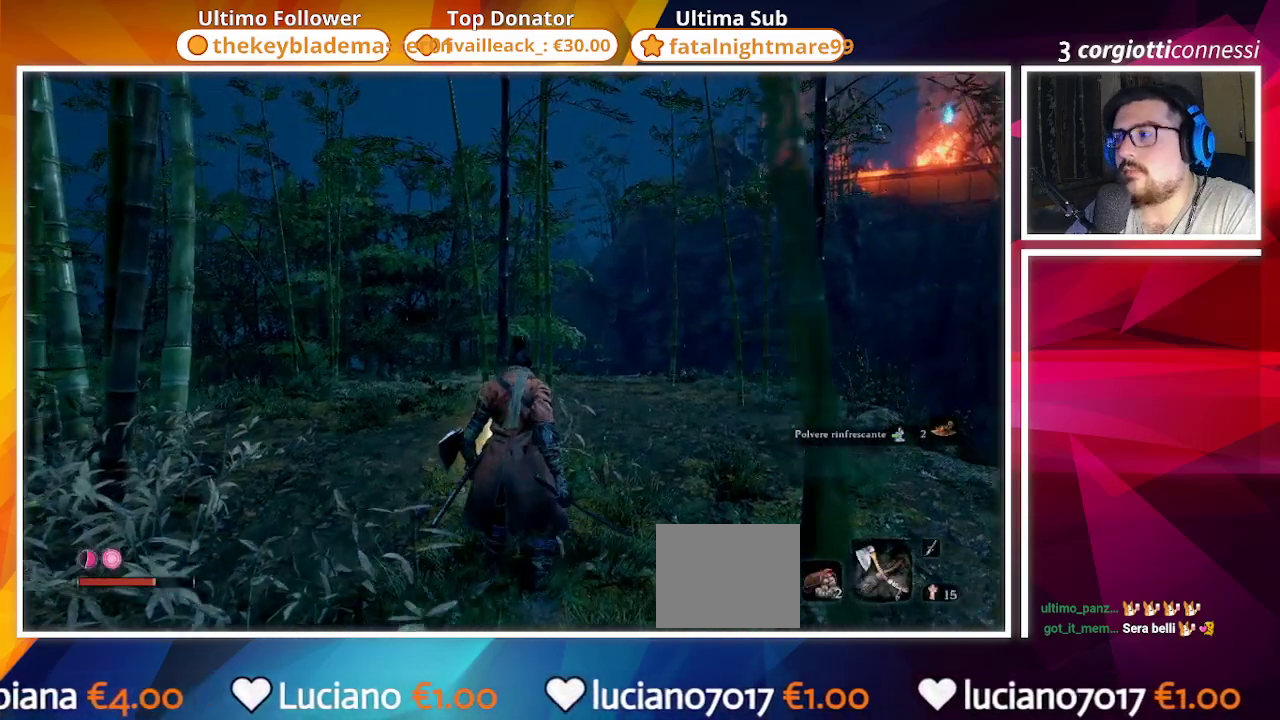
{"buttons": [], "left_stick": "center", "right_stick": "center", "events": []}
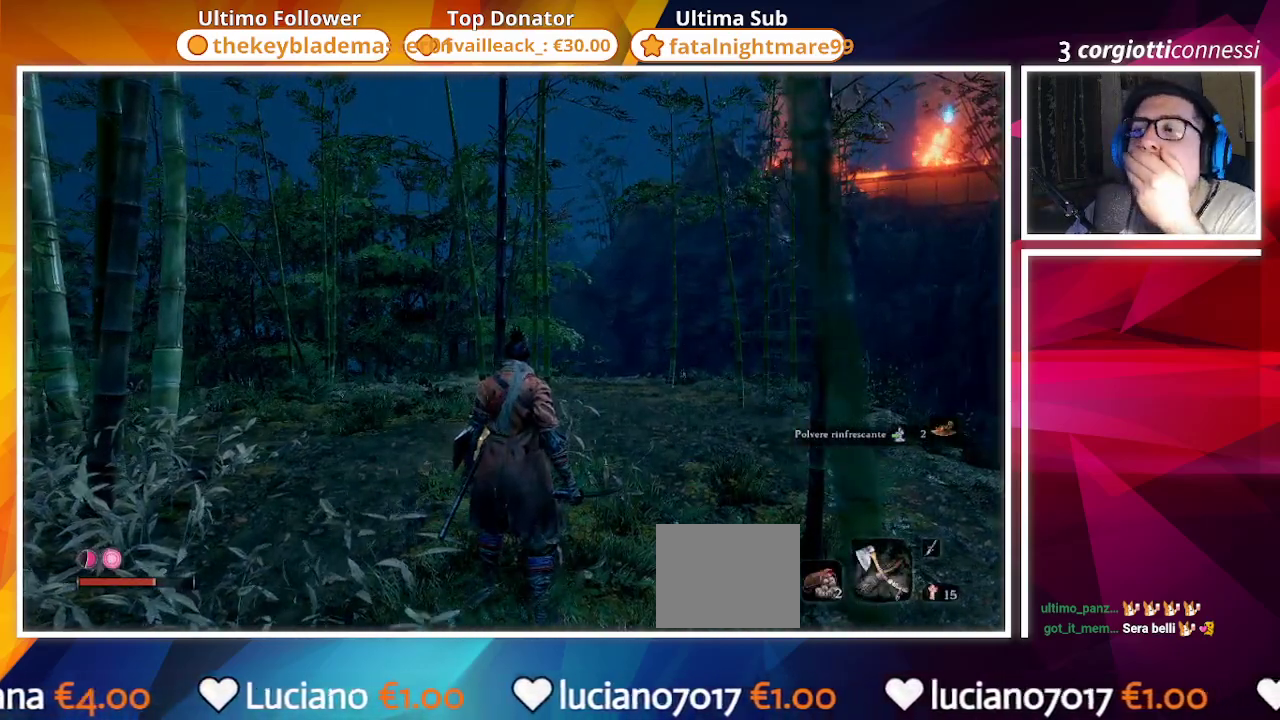
{"buttons": [], "left_stick": "center", "right_stick": "center", "events": []}
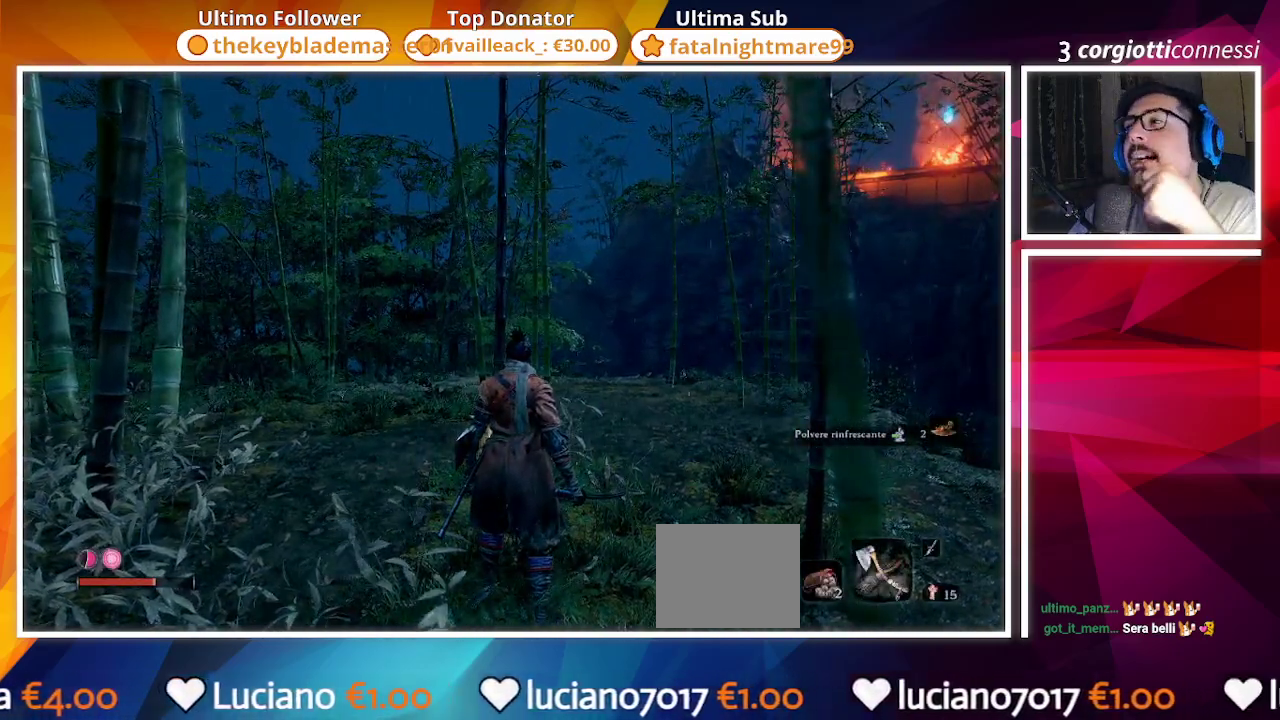
{"buttons": [], "left_stick": "center", "right_stick": "center", "events": []}
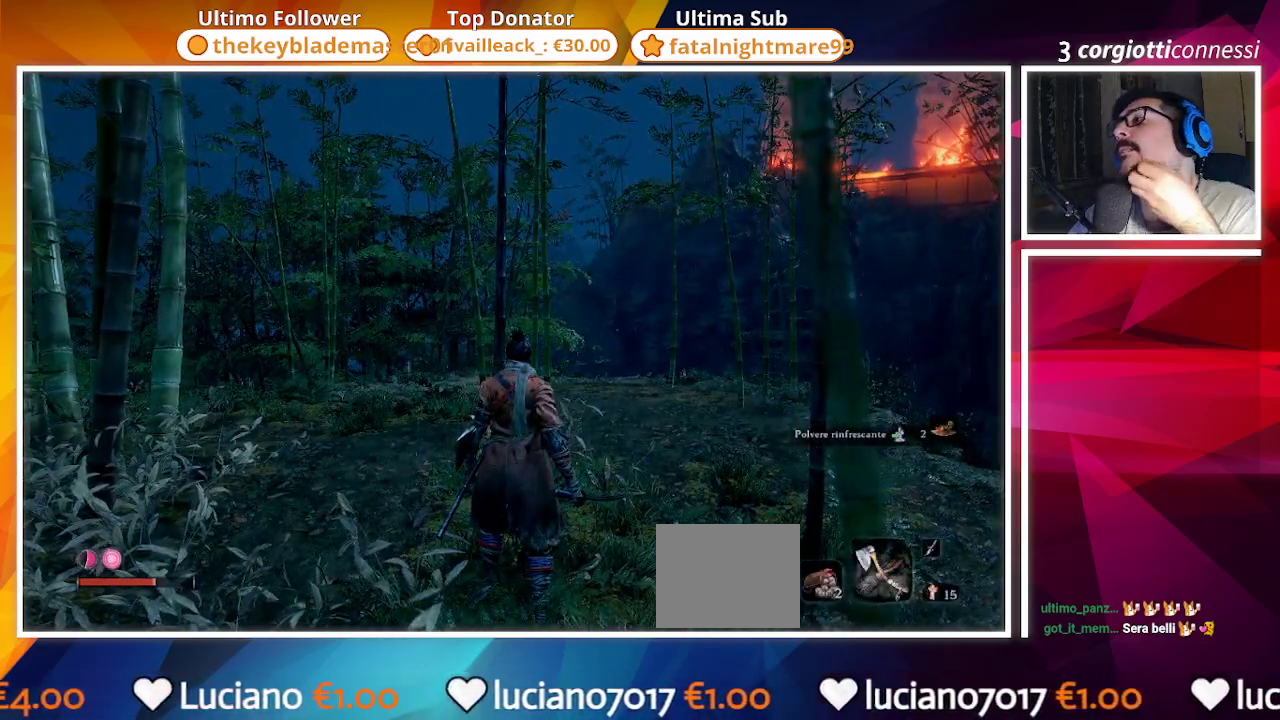
{"buttons": [], "left_stick": "center", "right_stick": "center", "events": []}
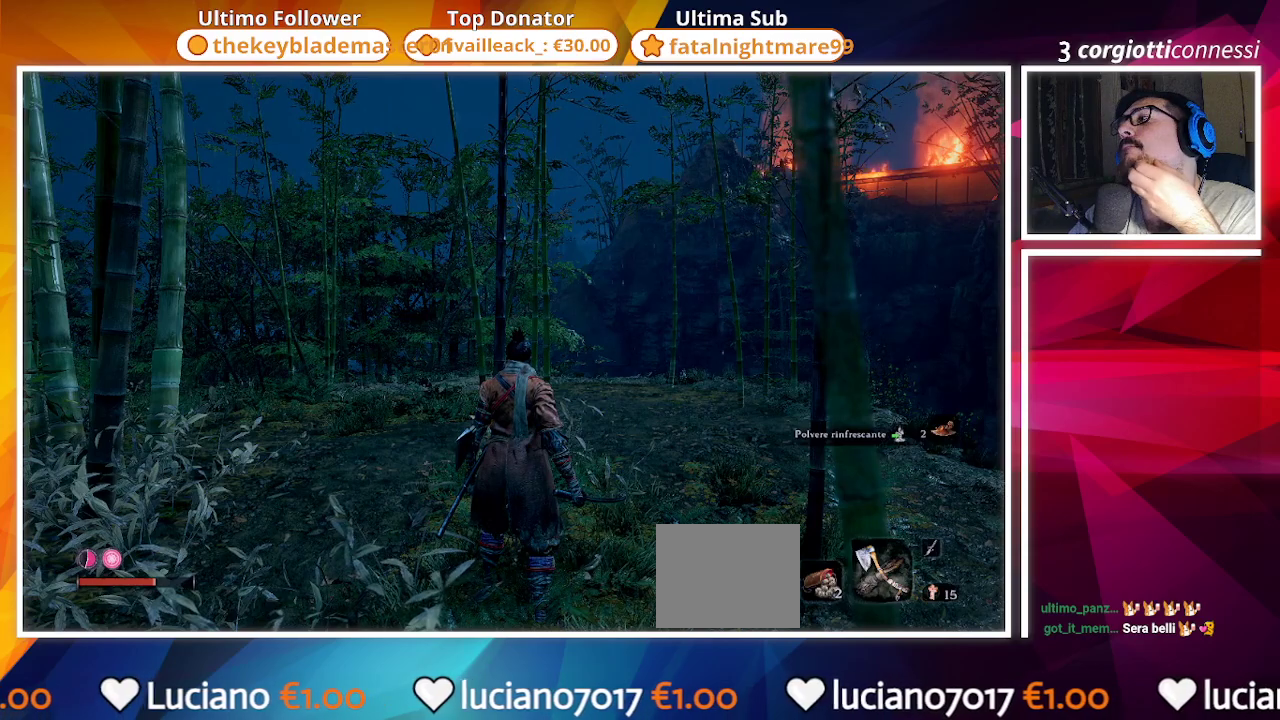
{"buttons": [], "left_stick": "center", "right_stick": "down", "events": [[333, "right_stick", "down"]]}
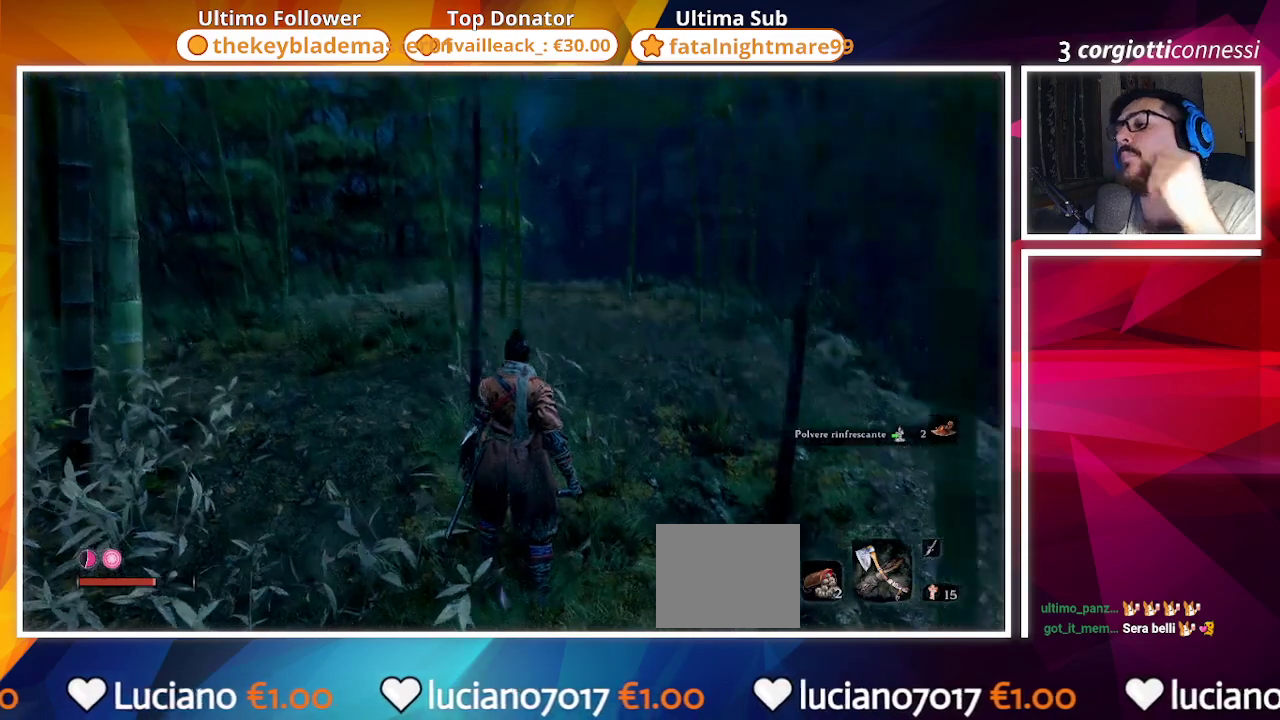
{"buttons": [], "left_stick": "center", "right_stick": "center", "events": [[17, "right_stick", "center"]]}
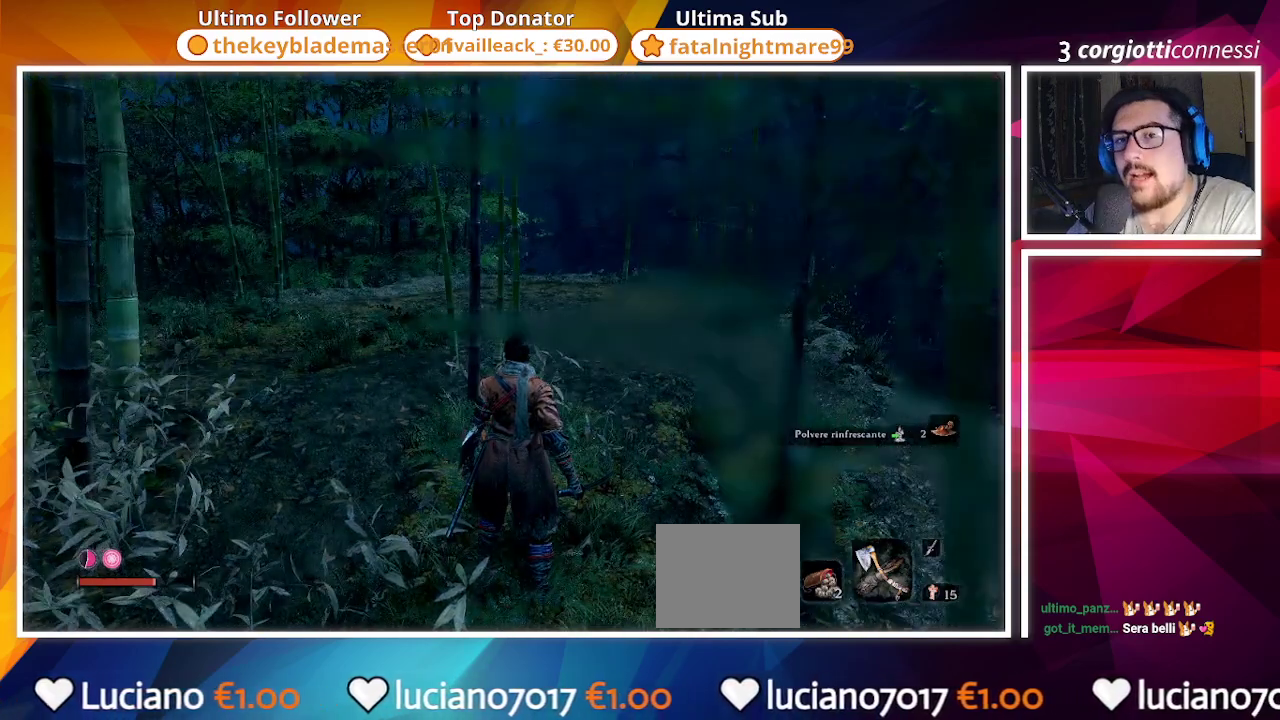
{"buttons": [], "left_stick": "up", "right_stick": "center", "events": [[67, "left_stick", "up"], [200, "right_stick", "up"], [417, "right_stick", "center"]]}
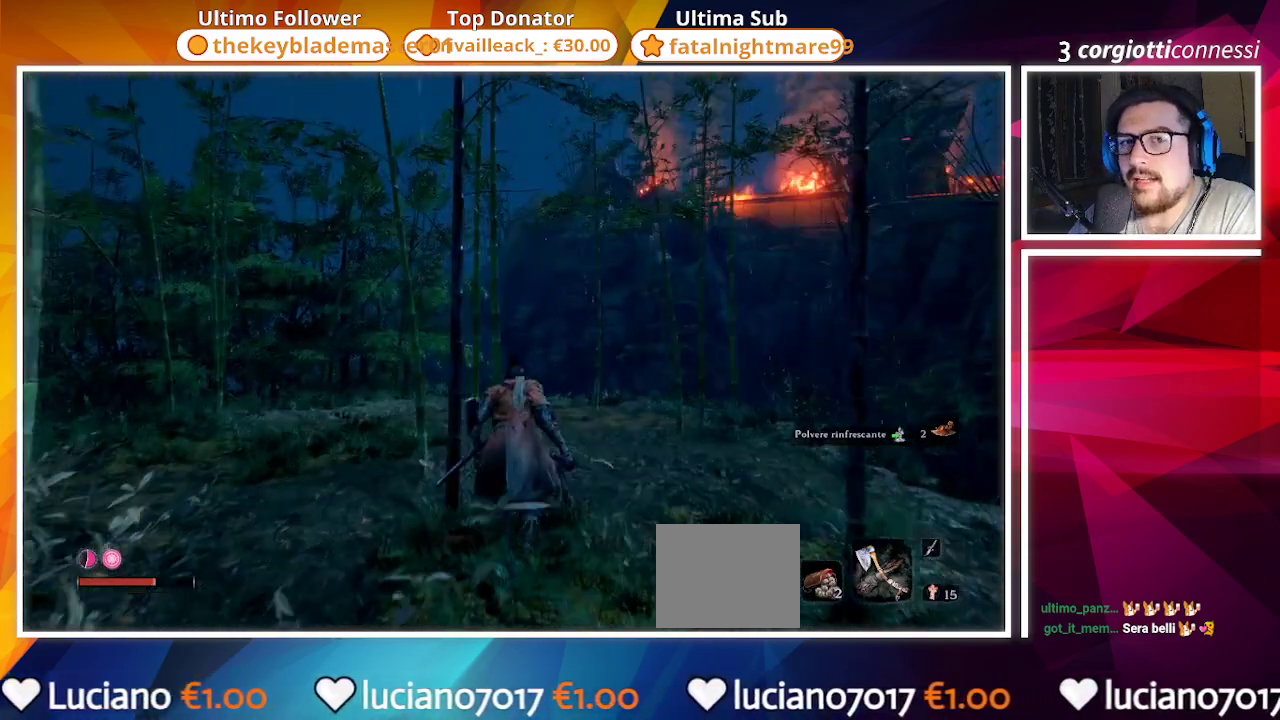
{"buttons": [], "left_stick": "center", "right_stick": "center", "events": [[267, "right_stick", "right"], [383, "left_stick", "center"], [417, "right_stick", "center"]]}
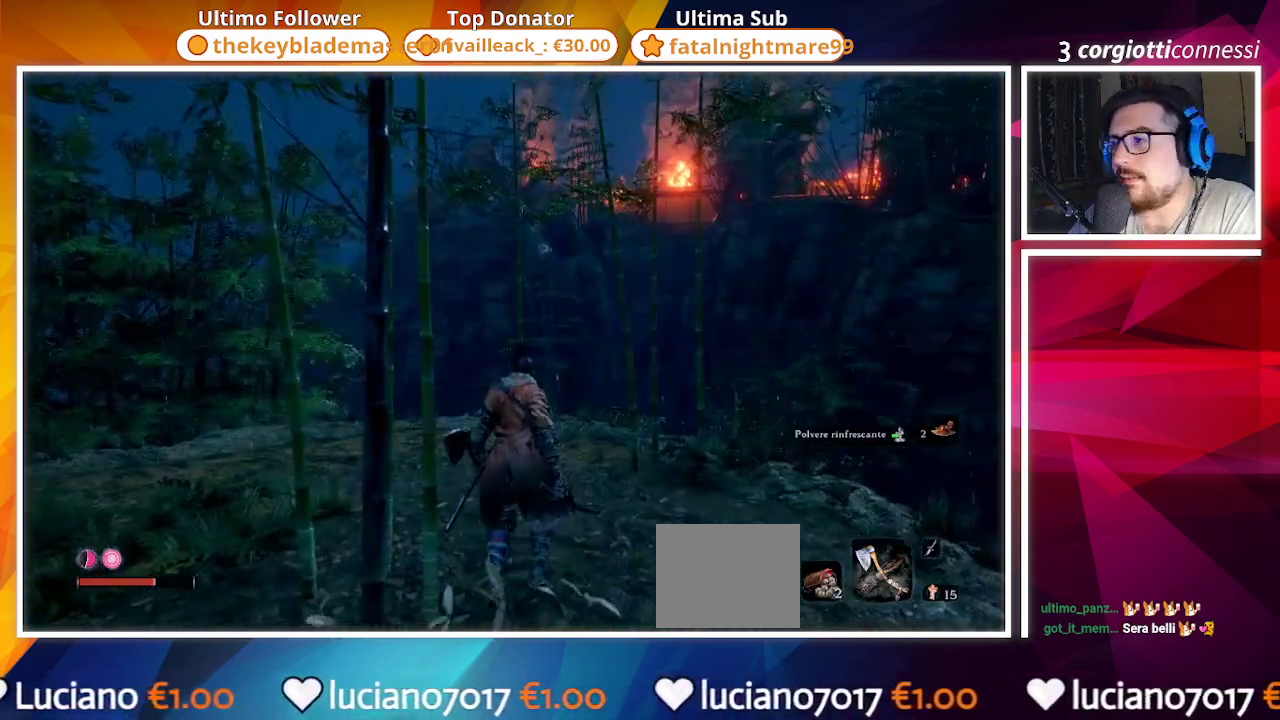
{"buttons": [], "left_stick": "up", "right_stick": "down-left", "events": [[100, "left_stick", "up"], [250, "right_stick", "down-left"]]}